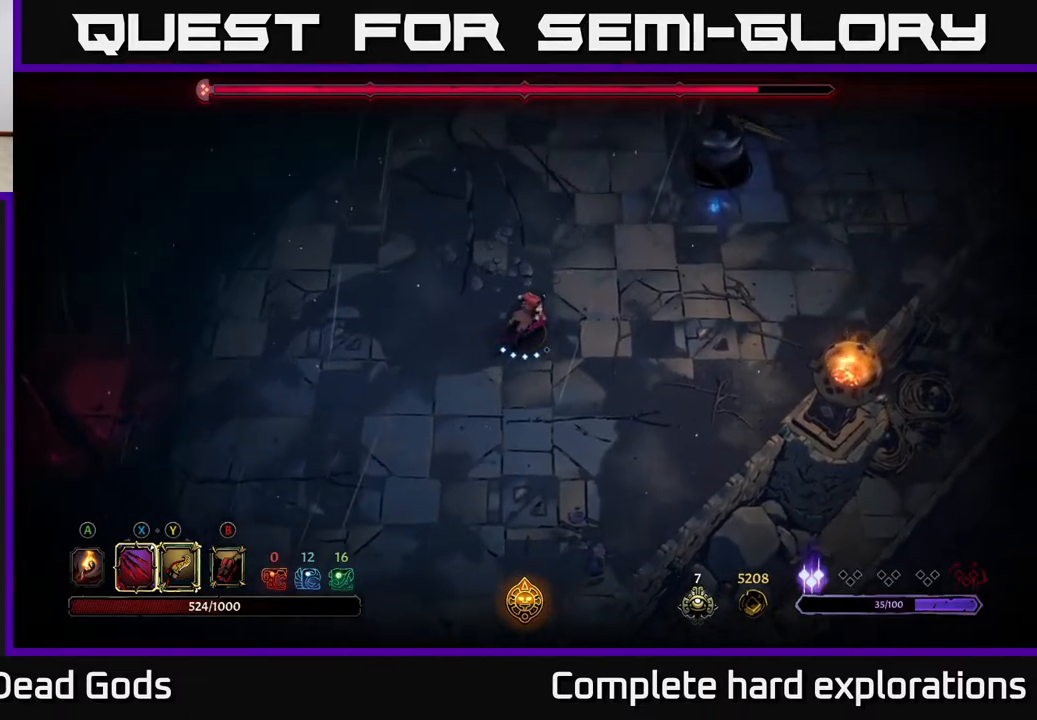
Gameplay with a controller (Xbox layout); each line is a JSON object with the inputs held at the frame after it. "events" lists button and stick changes between this image and that frame as [ms after this image, input, new state], when the widget could be followed in between.
{"buttons": ["Y"], "left_stick": "up-right", "right_stick": "center", "events": [[467, "Y", "down"]]}
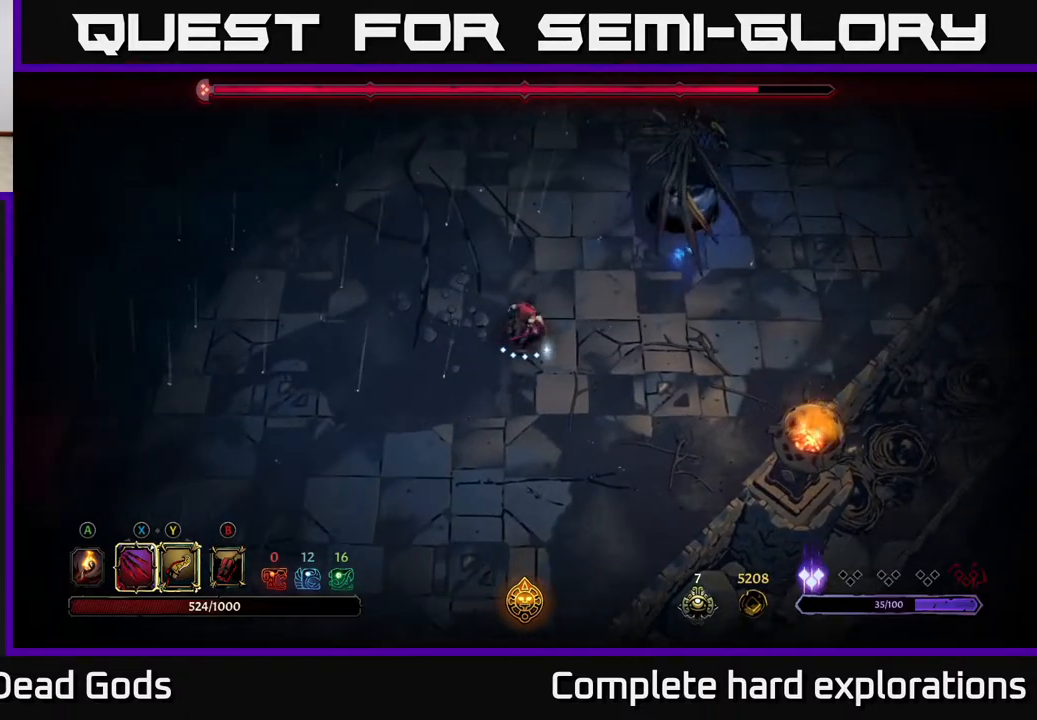
{"buttons": [], "left_stick": "up-right", "right_stick": "center", "events": [[267, "Y", "up"]]}
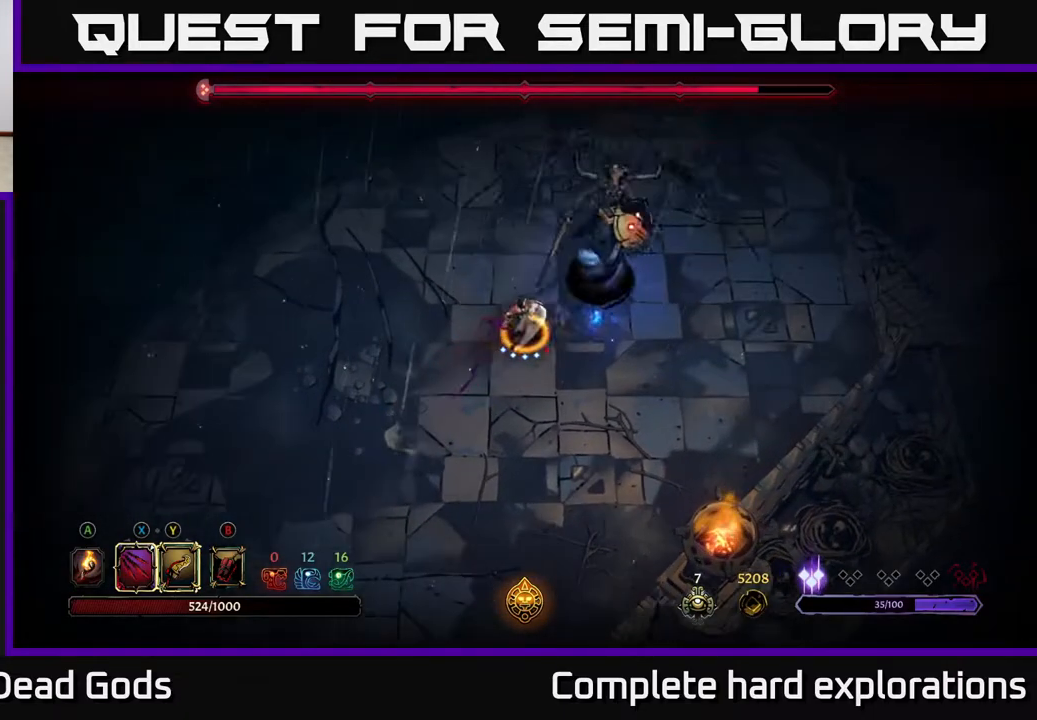
{"buttons": [], "left_stick": "up", "right_stick": "center", "events": [[33, "left_stick", "center"], [433, "left_stick", "up"]]}
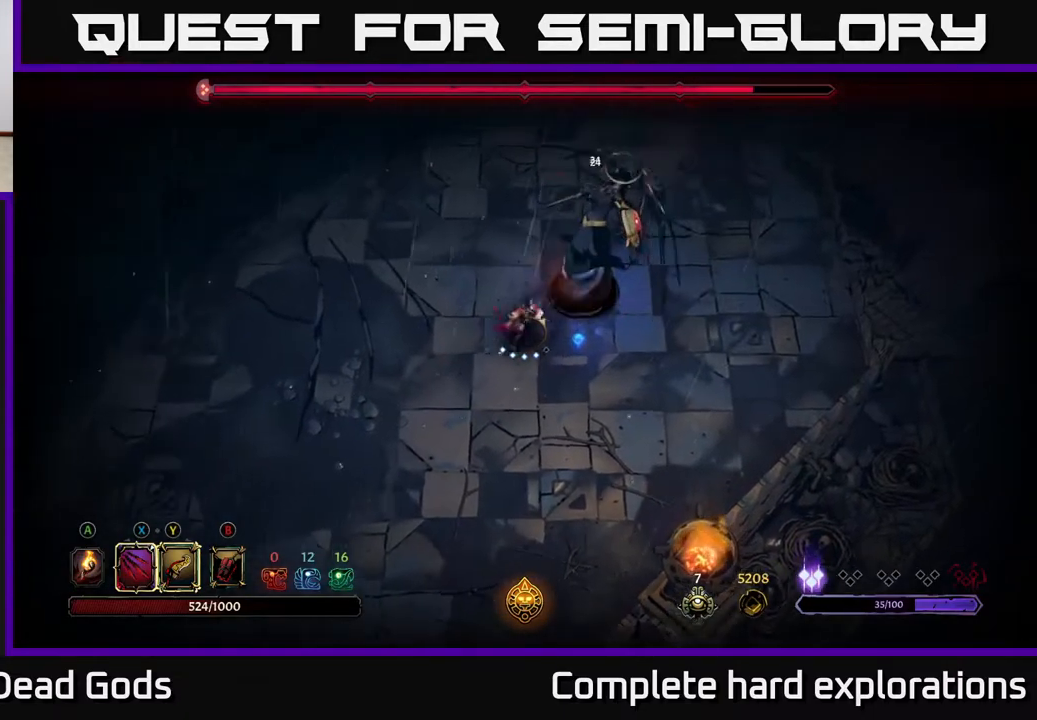
{"buttons": [], "left_stick": "down-right", "right_stick": "center", "events": [[33, "R2", "down"], [183, "R2", "up"], [400, "left_stick", "down-right"]]}
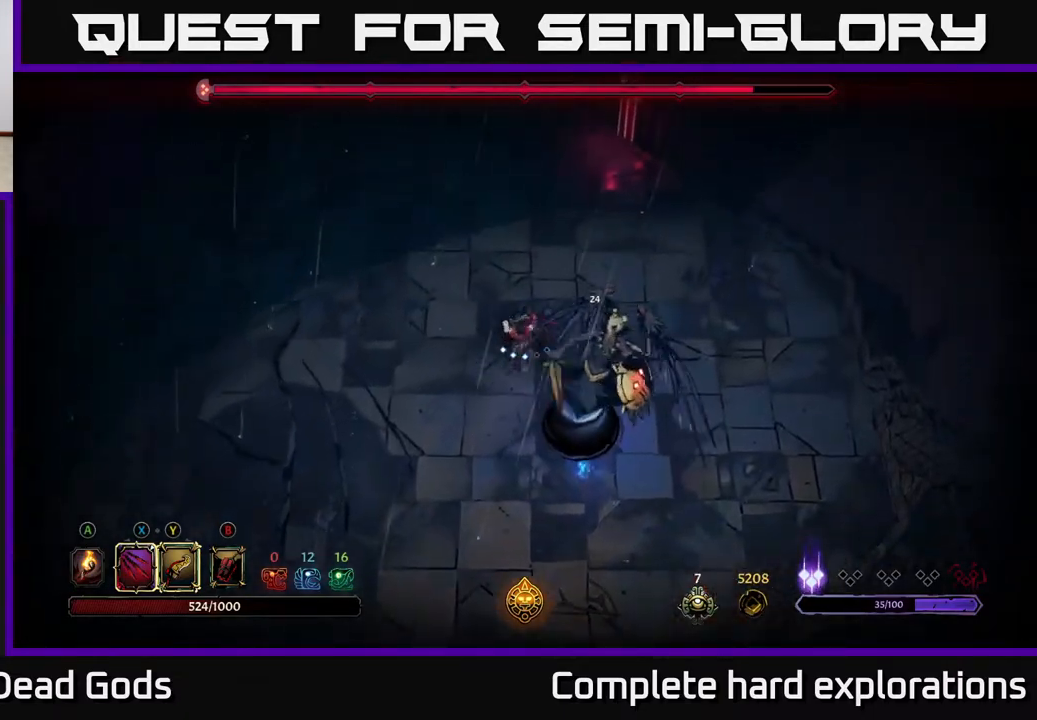
{"buttons": ["R2"], "left_stick": "down-left", "right_stick": "center", "events": [[50, "X", "down"], [67, "left_stick", "down"], [217, "X", "up"], [483, "R2", "down"], [483, "left_stick", "down-left"]]}
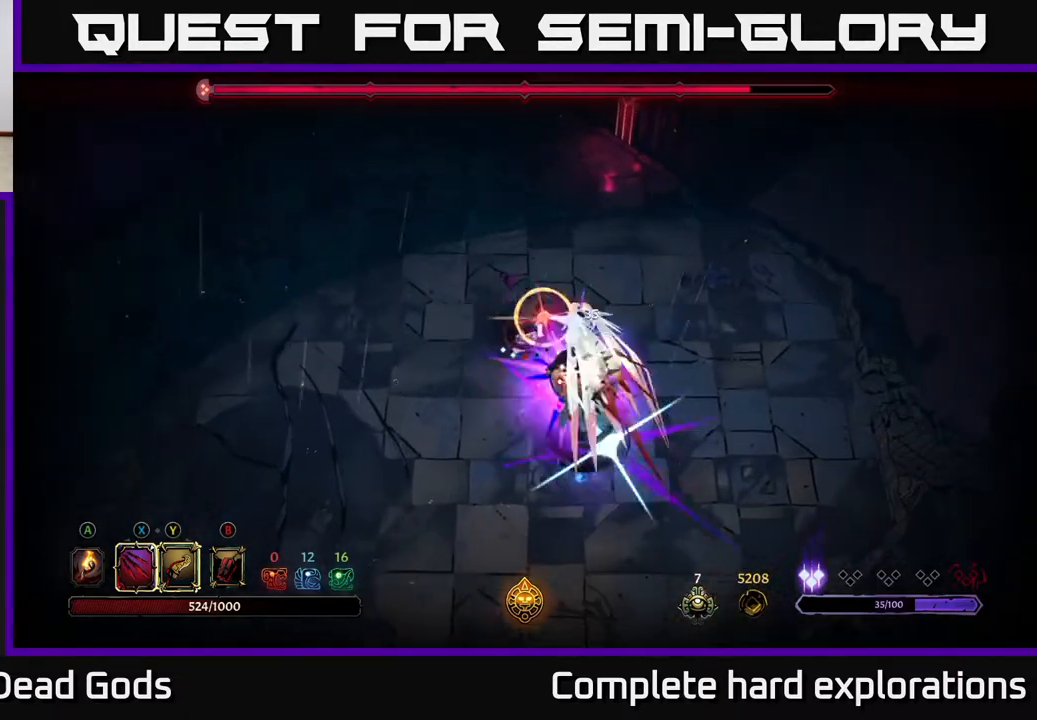
{"buttons": [], "left_stick": "down-left", "right_stick": "center", "events": [[117, "R2", "up"]]}
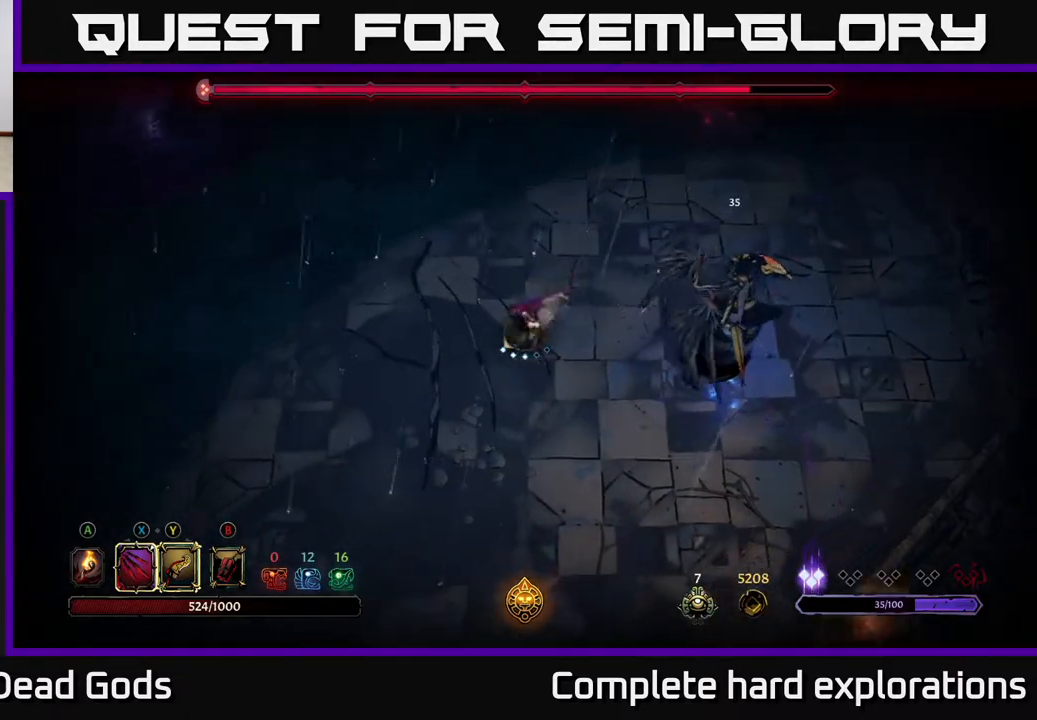
{"buttons": ["X"], "left_stick": "right", "right_stick": "center", "events": [[83, "left_stick", "down-right"], [100, "X", "down"], [200, "X", "up"], [467, "X", "down"], [483, "left_stick", "right"]]}
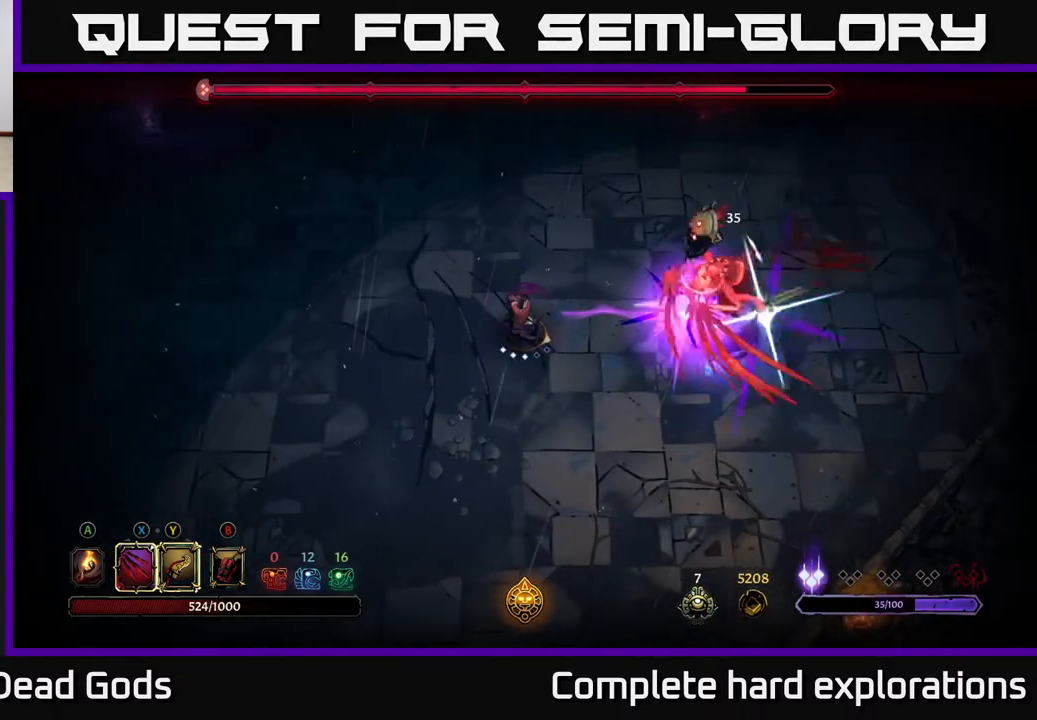
{"buttons": [], "left_stick": "center", "right_stick": "center", "events": [[117, "X", "up"], [333, "left_stick", "center"], [367, "Y", "down"], [467, "Y", "up"]]}
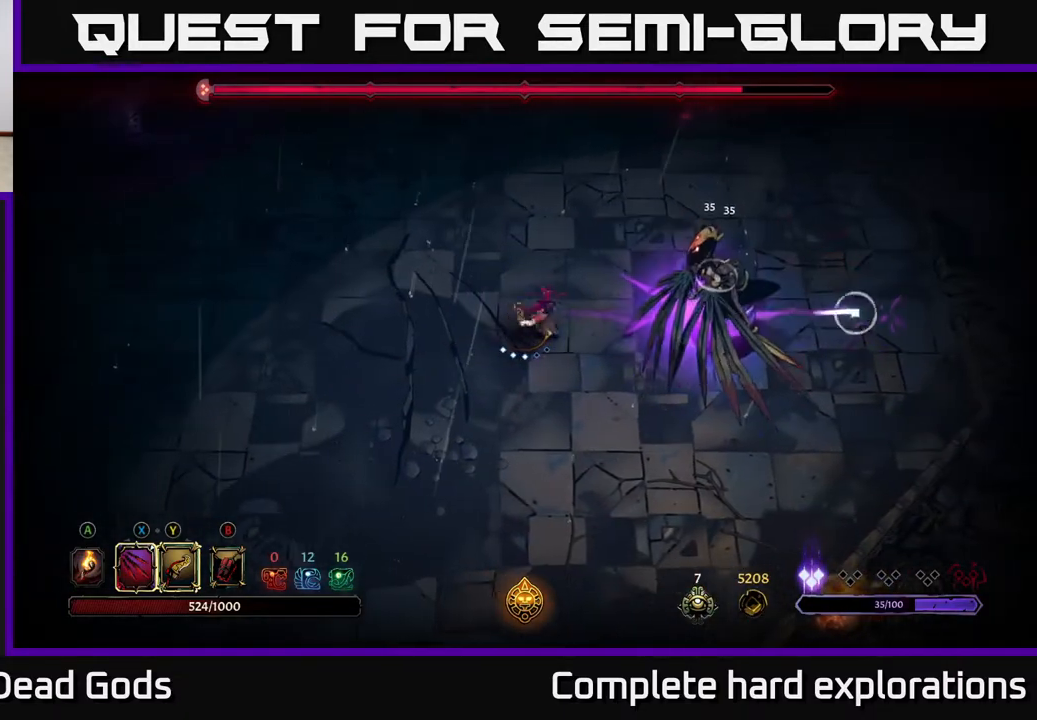
{"buttons": [], "left_stick": "center", "right_stick": "center", "events": []}
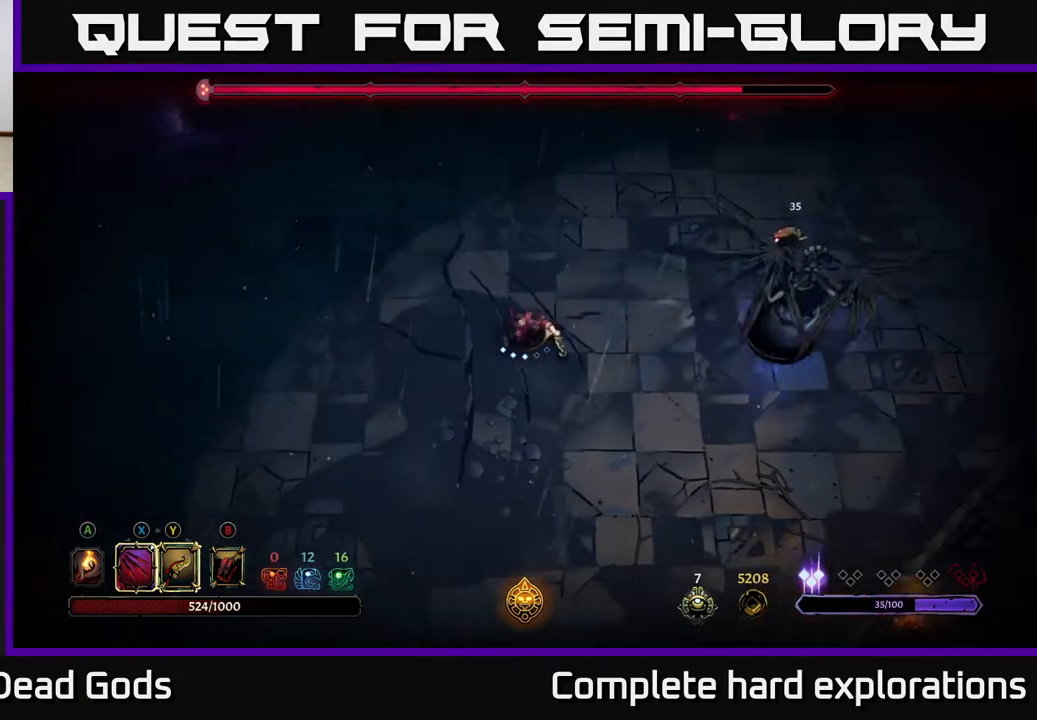
{"buttons": [], "left_stick": "down-left", "right_stick": "center", "events": [[33, "left_stick", "left"], [167, "left_stick", "down-left"]]}
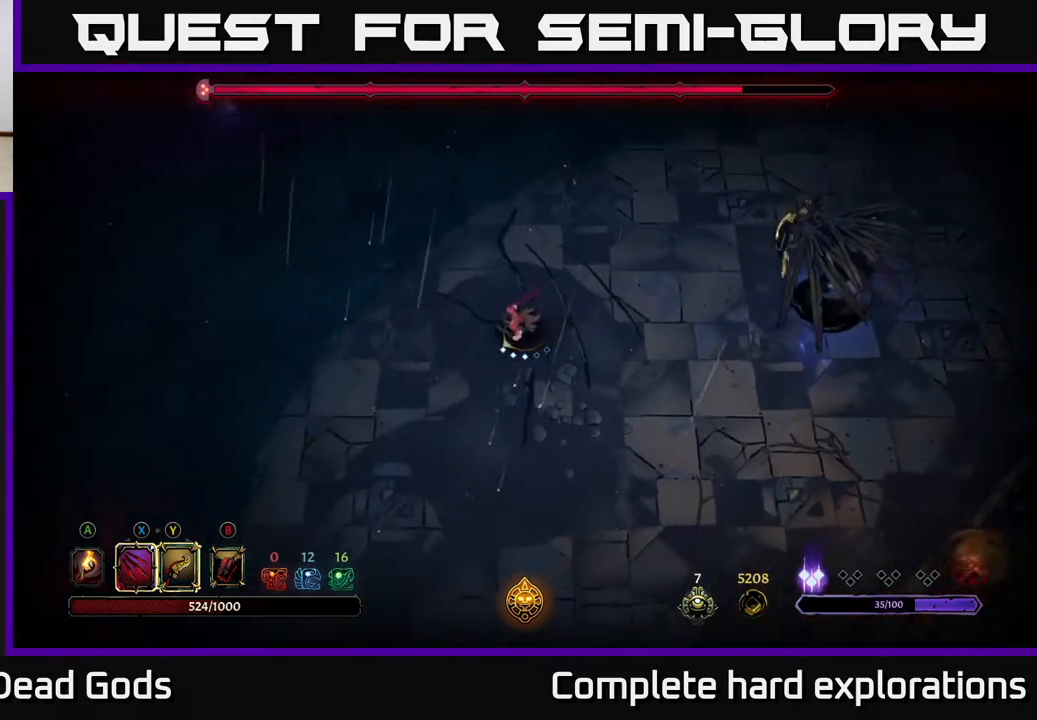
{"buttons": [], "left_stick": "right", "right_stick": "center", "events": [[167, "left_stick", "down-right"], [233, "left_stick", "right"]]}
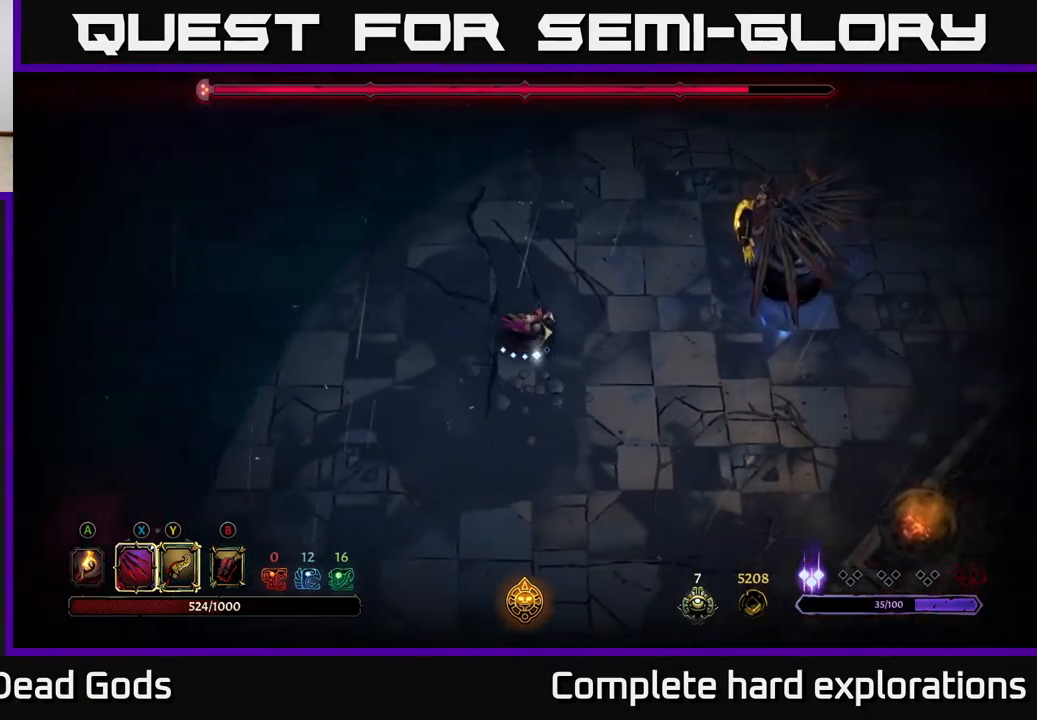
{"buttons": [], "left_stick": "right", "right_stick": "center", "events": [[350, "X", "down"], [450, "X", "up"]]}
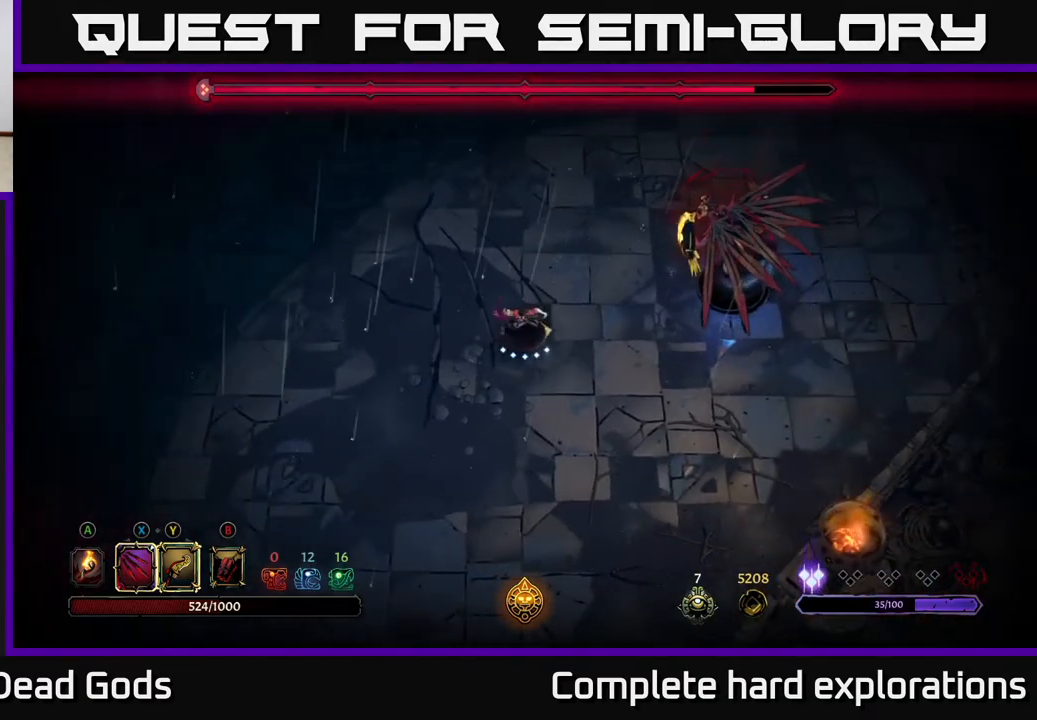
{"buttons": [], "left_stick": "down-right", "right_stick": "center", "events": [[50, "left_stick", "center"], [350, "left_stick", "down-right"]]}
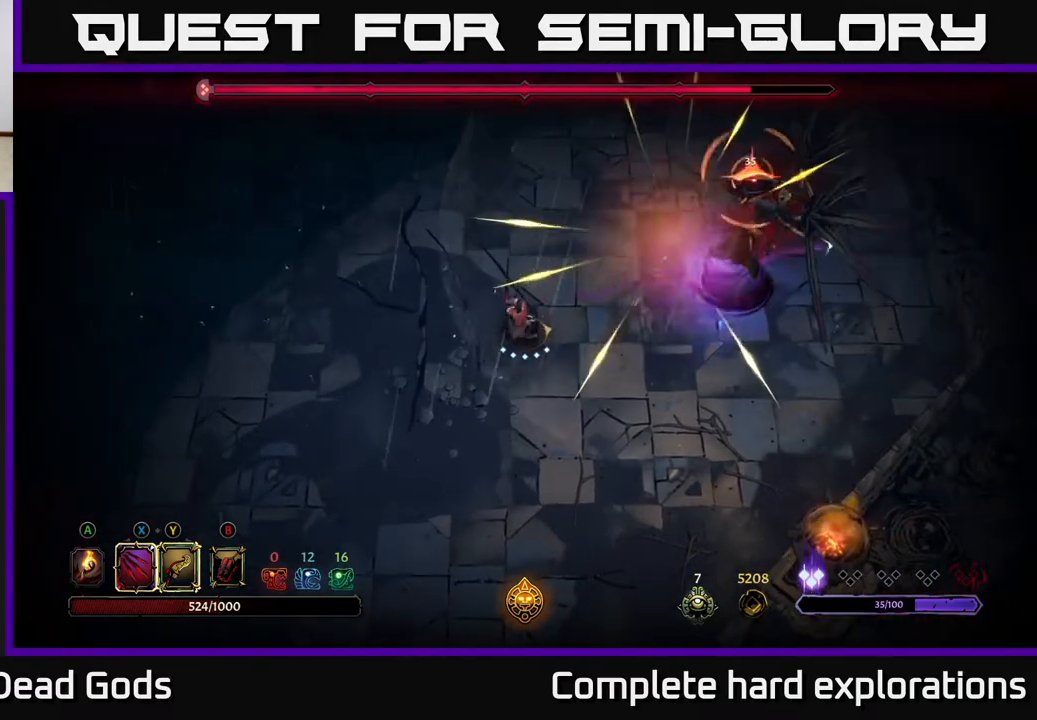
{"buttons": [], "left_stick": "up-right", "right_stick": "center", "events": [[300, "left_stick", "up-right"], [350, "L2", "down"], [483, "L2", "up"]]}
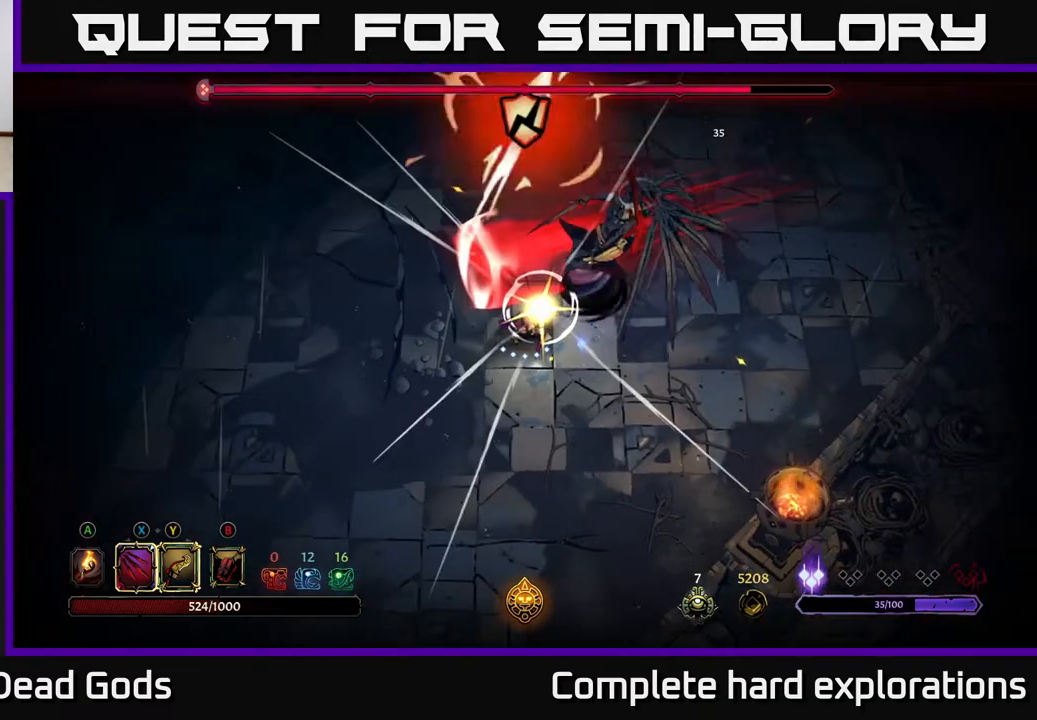
{"buttons": [], "left_stick": "up-right", "right_stick": "center", "events": [[200, "X", "down"], [333, "X", "up"]]}
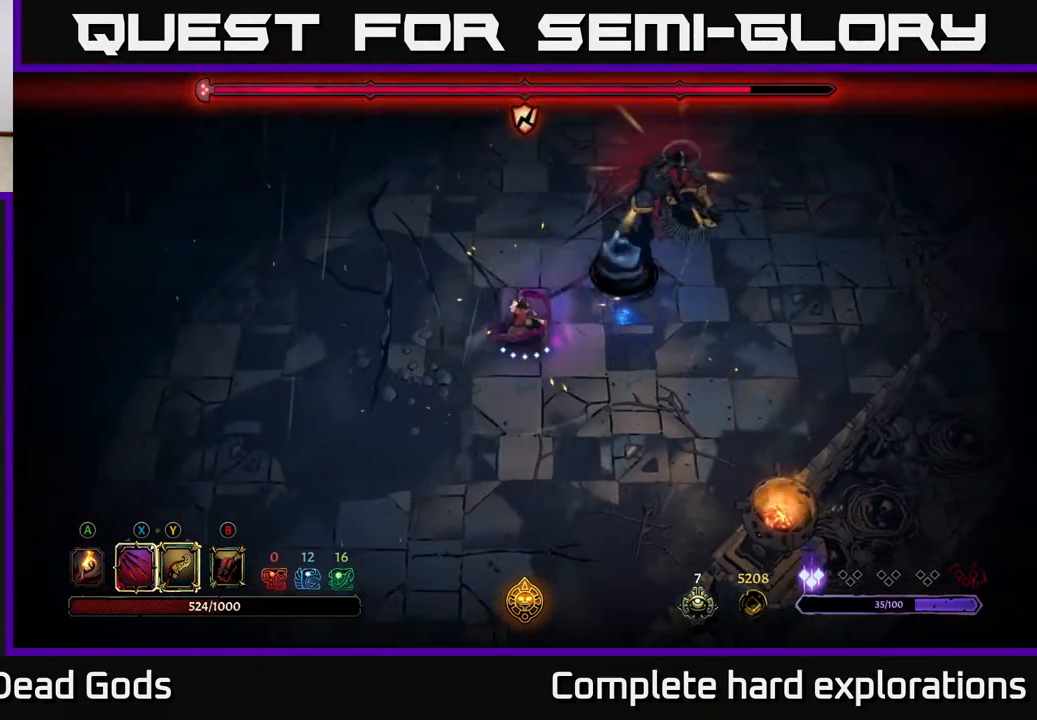
{"buttons": ["Y"], "left_stick": "up-right", "right_stick": "center", "events": [[150, "X", "down"], [317, "X", "up"], [483, "Y", "down"]]}
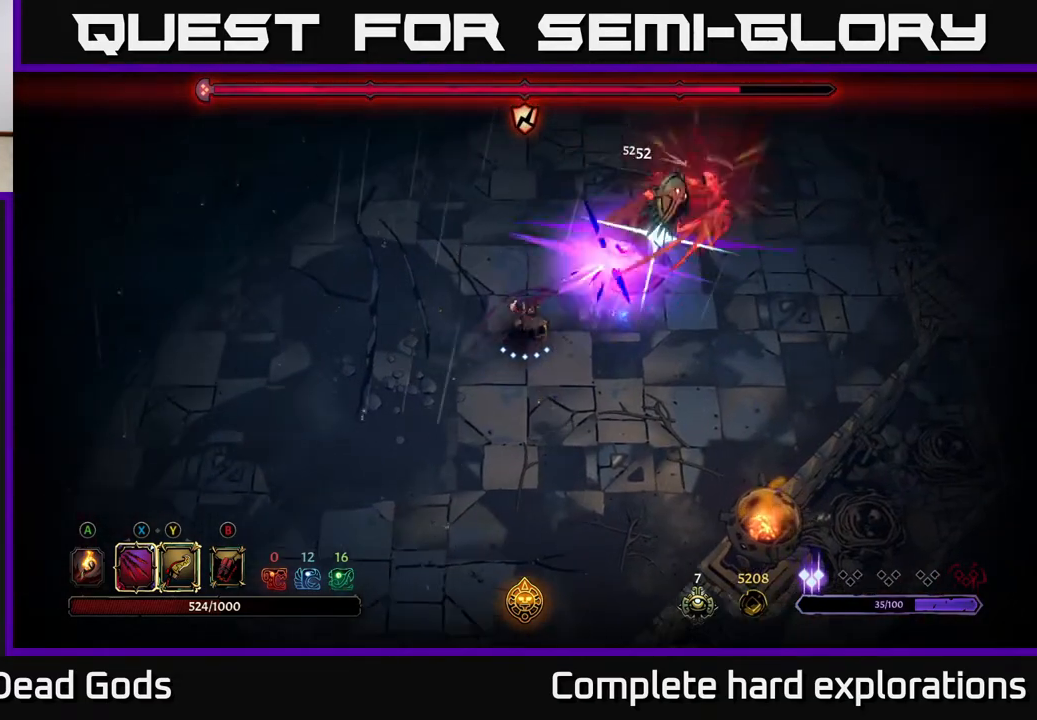
{"buttons": [], "left_stick": "center", "right_stick": "center", "events": [[17, "left_stick", "center"], [67, "Y", "up"]]}
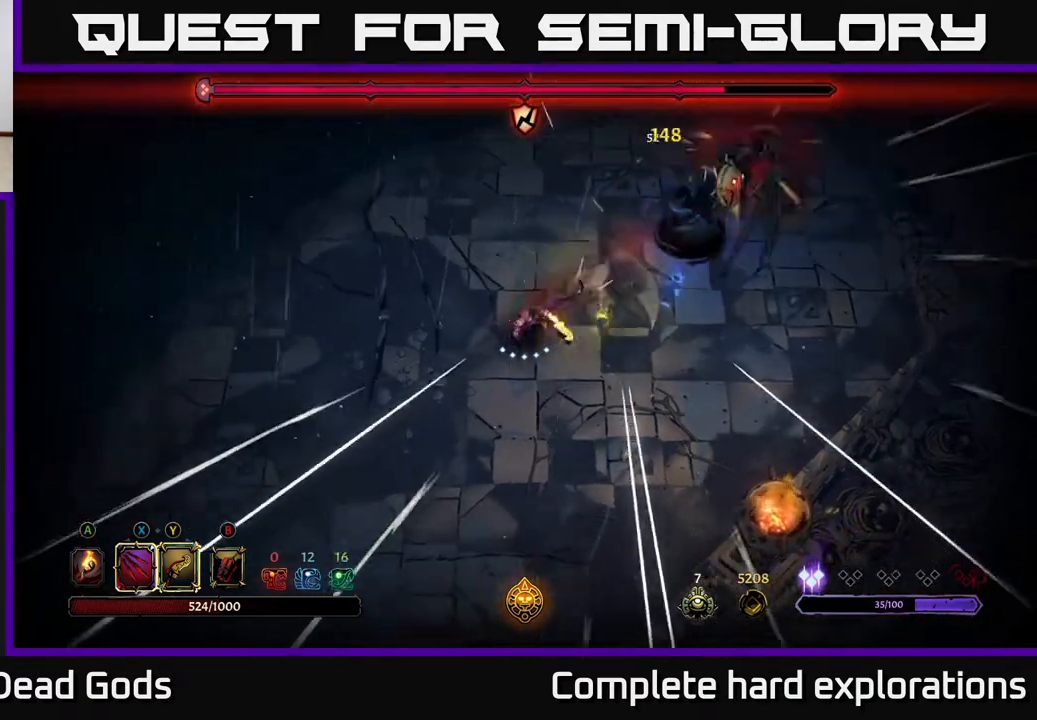
{"buttons": [], "left_stick": "up-right", "right_stick": "center", "events": [[133, "left_stick", "up-right"]]}
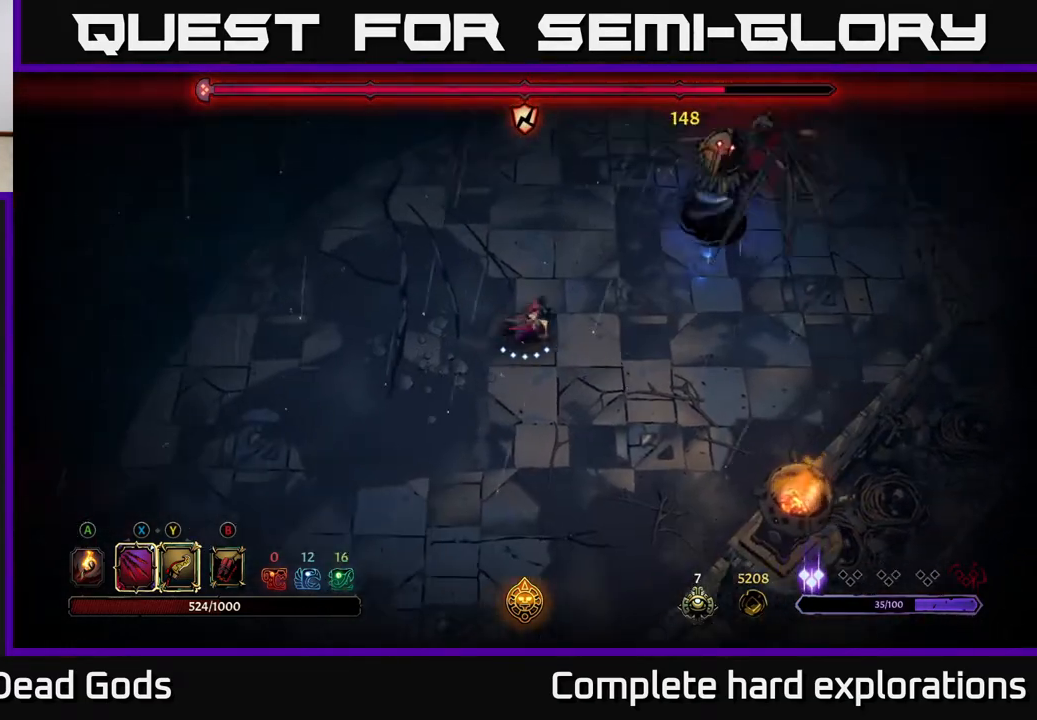
{"buttons": ["X"], "left_stick": "up-right", "right_stick": "center", "events": [[133, "X", "down"], [267, "X", "up"], [467, "X", "down"]]}
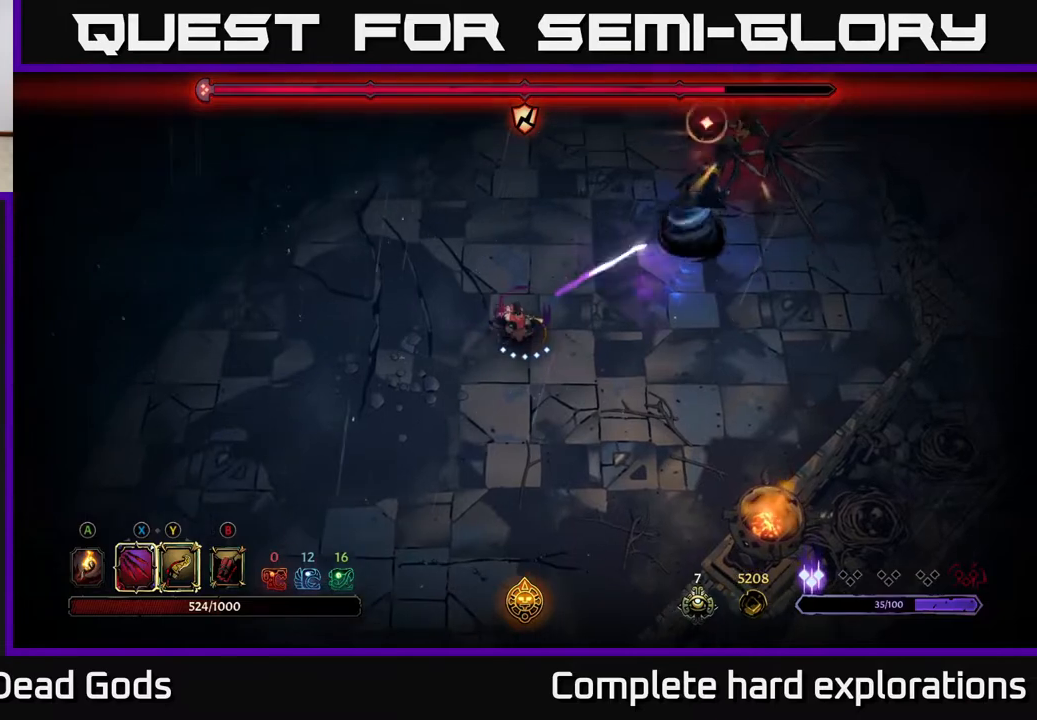
{"buttons": [], "left_stick": "up", "right_stick": "center", "events": [[117, "X", "up"], [117, "left_stick", "center"], [283, "left_stick", "up"], [300, "R2", "down"], [417, "R2", "up"]]}
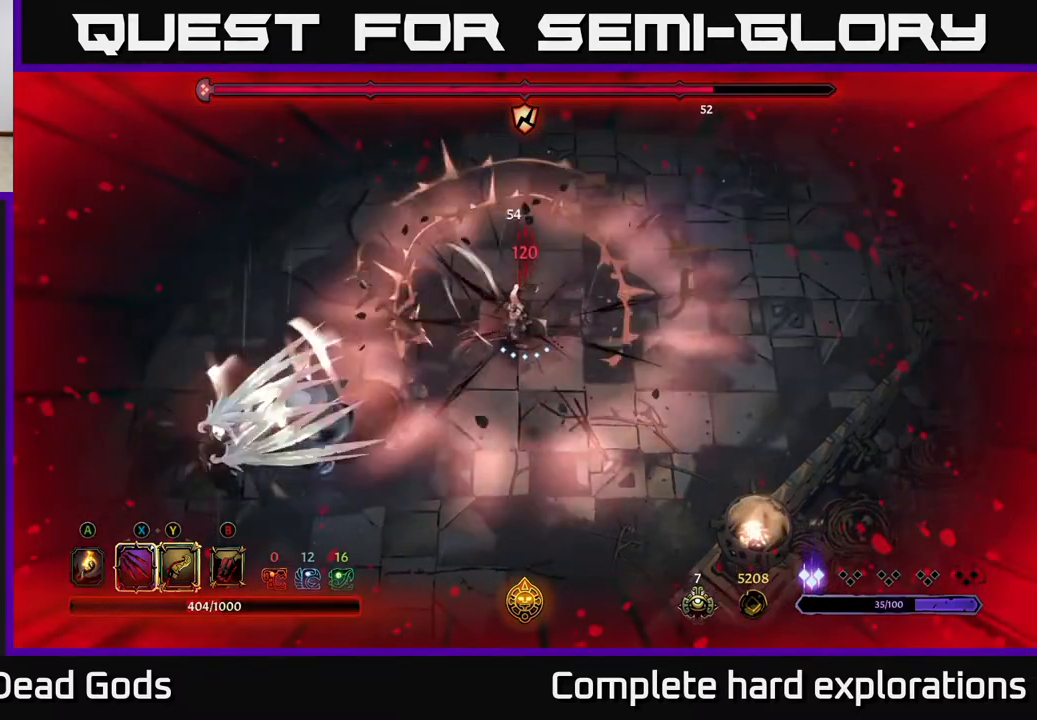
{"buttons": [], "left_stick": "down-left", "right_stick": "center", "events": [[83, "left_stick", "down-left"], [217, "X", "down"], [333, "X", "up"]]}
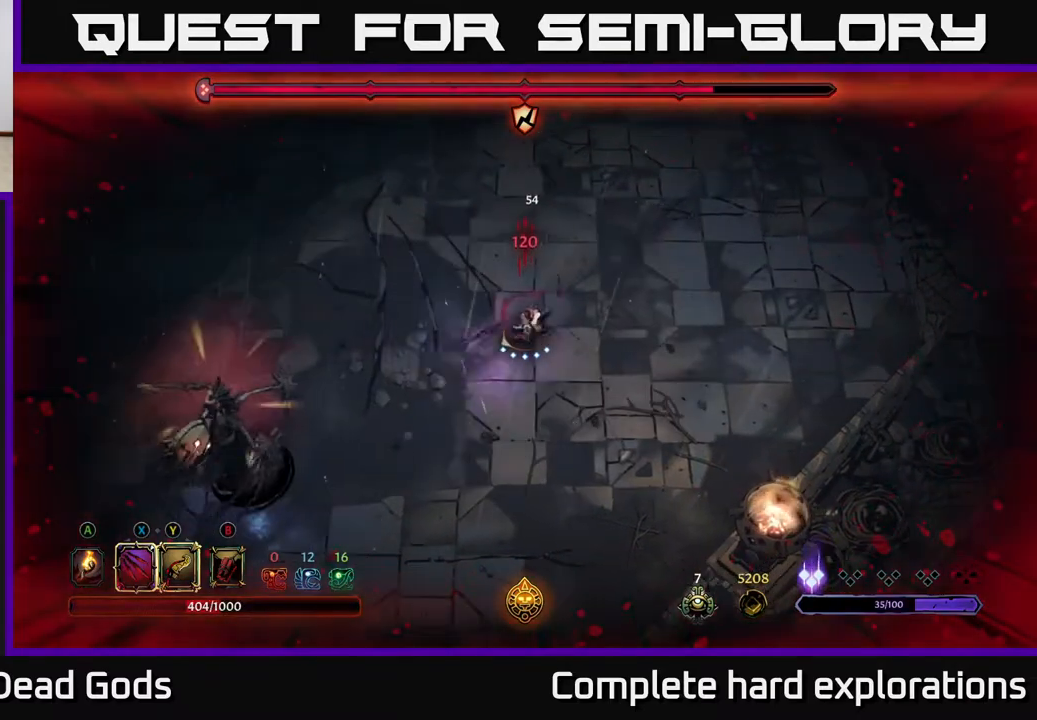
{"buttons": ["X"], "left_stick": "down-left", "right_stick": "center", "events": [[133, "X", "down"], [283, "X", "up"], [467, "X", "down"]]}
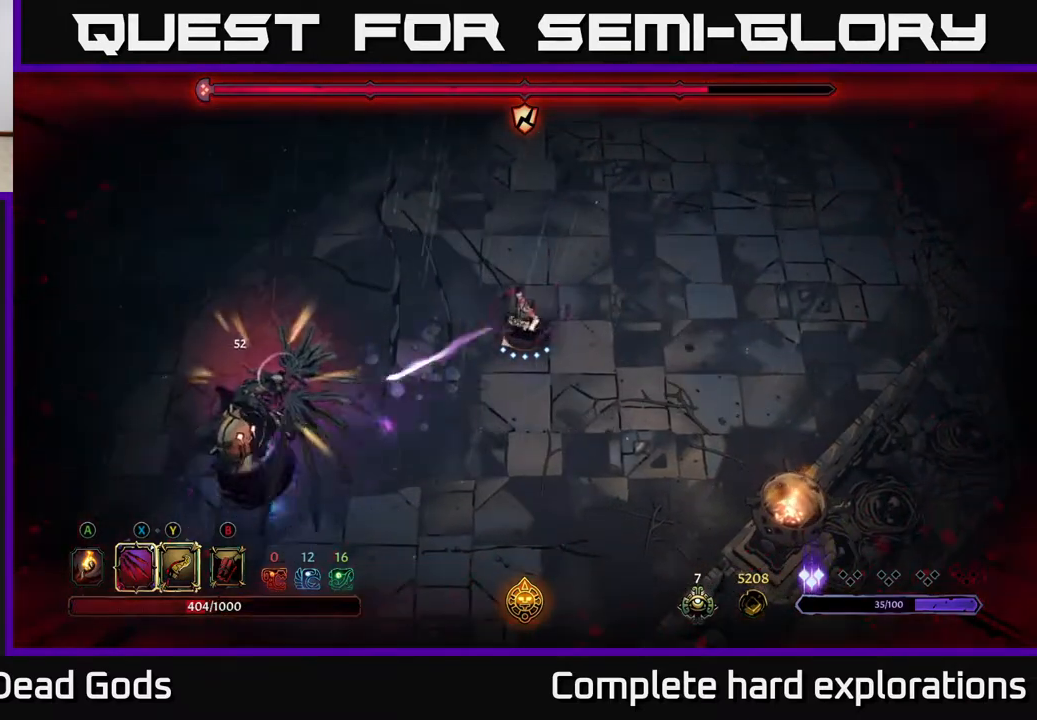
{"buttons": [], "left_stick": "center", "right_stick": "center", "events": [[150, "X", "up"], [433, "left_stick", "center"]]}
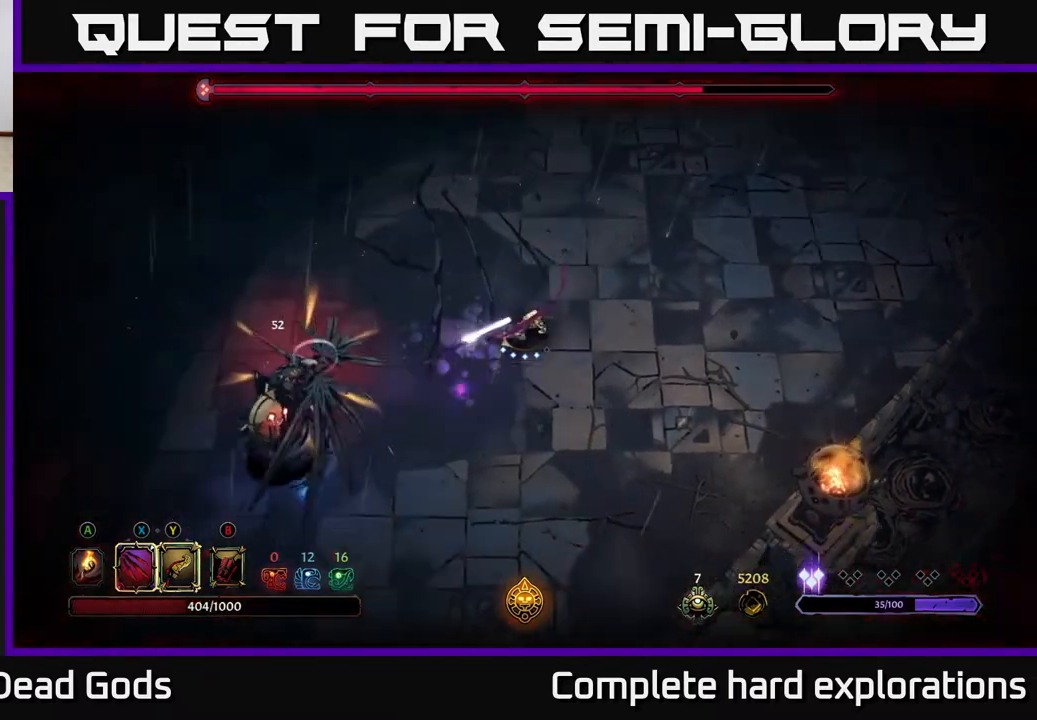
{"buttons": ["X"], "left_stick": "down-left", "right_stick": "center", "events": [[133, "left_stick", "down-left"], [467, "X", "down"]]}
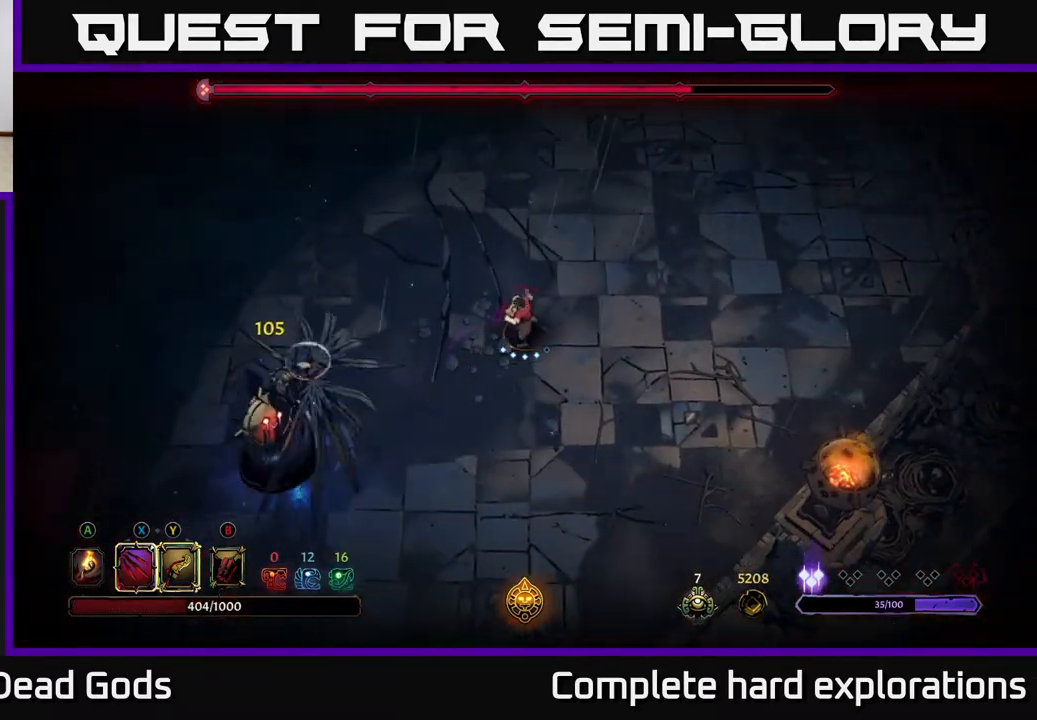
{"buttons": [], "left_stick": "center", "right_stick": "center", "events": [[83, "X", "up"], [283, "X", "down"], [383, "X", "up"], [433, "left_stick", "center"]]}
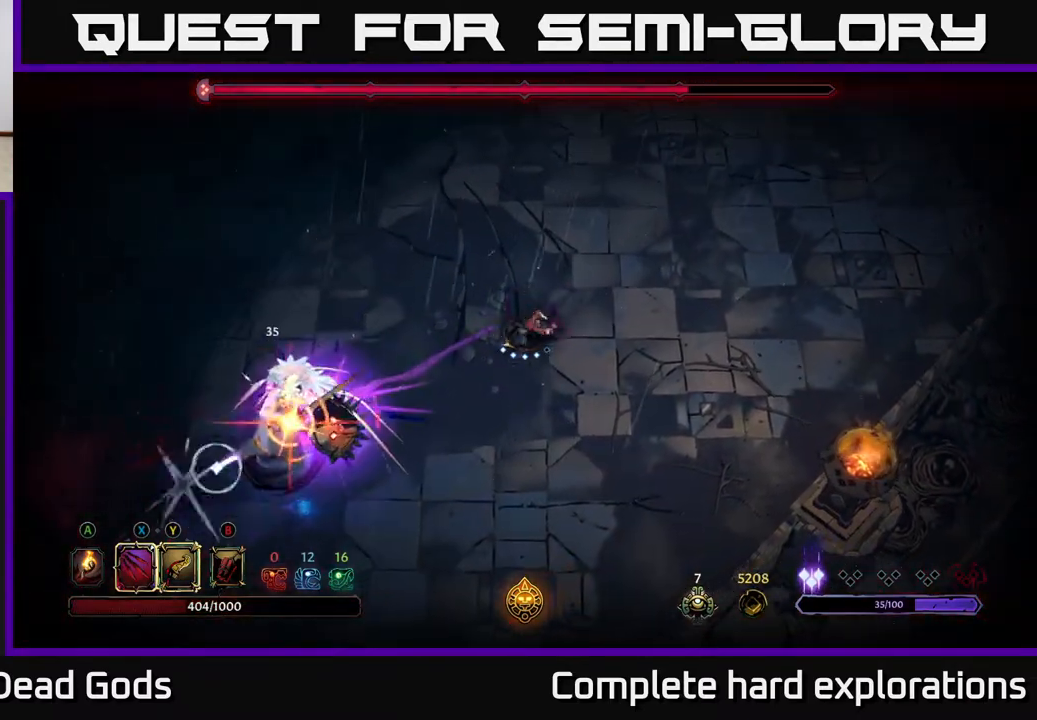
{"buttons": [], "left_stick": "up-right", "right_stick": "center", "events": [[250, "left_stick", "left"], [283, "R2", "down"], [350, "left_stick", "up-left"], [417, "R2", "up"], [500, "left_stick", "up-right"]]}
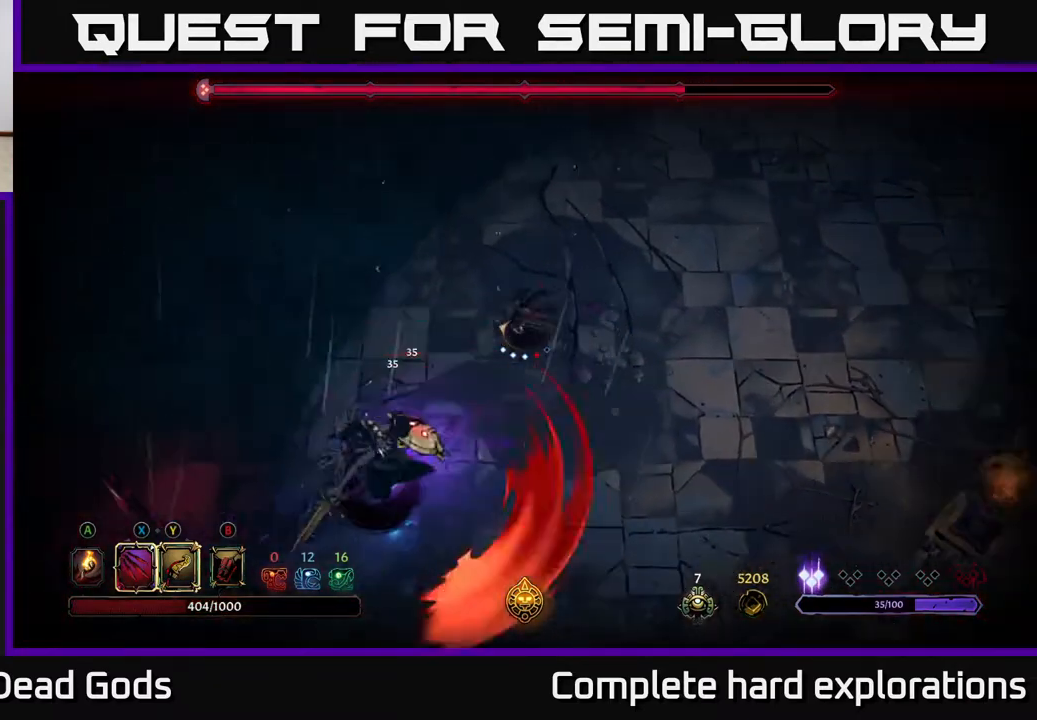
{"buttons": [], "left_stick": "down", "right_stick": "center", "events": [[183, "left_stick", "center"], [283, "left_stick", "down-left"], [333, "left_stick", "down"], [383, "X", "down"], [483, "X", "up"]]}
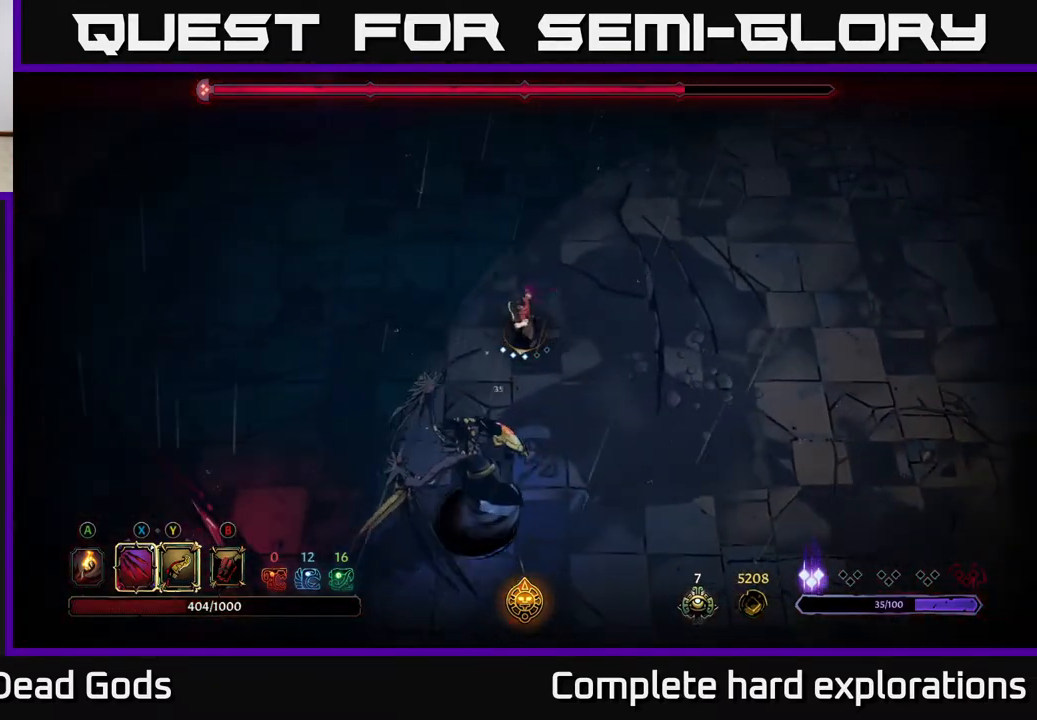
{"buttons": [], "left_stick": "down", "right_stick": "center", "events": [[233, "X", "down"], [383, "X", "up"]]}
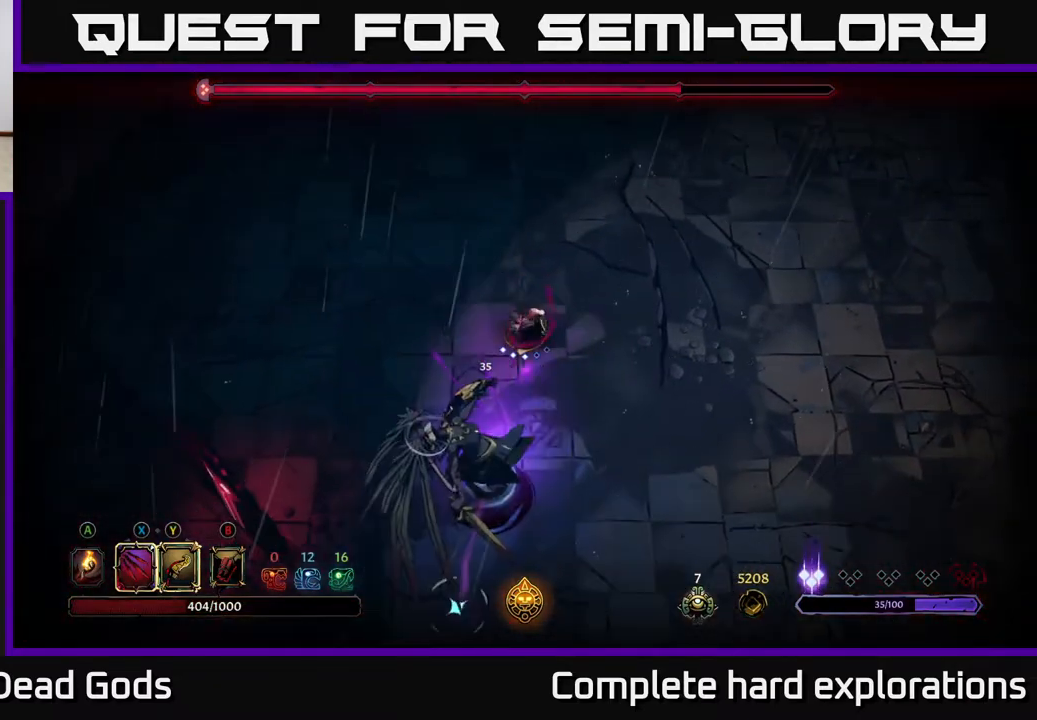
{"buttons": [], "left_stick": "down", "right_stick": "center", "events": [[133, "Y", "down"], [217, "Y", "up"]]}
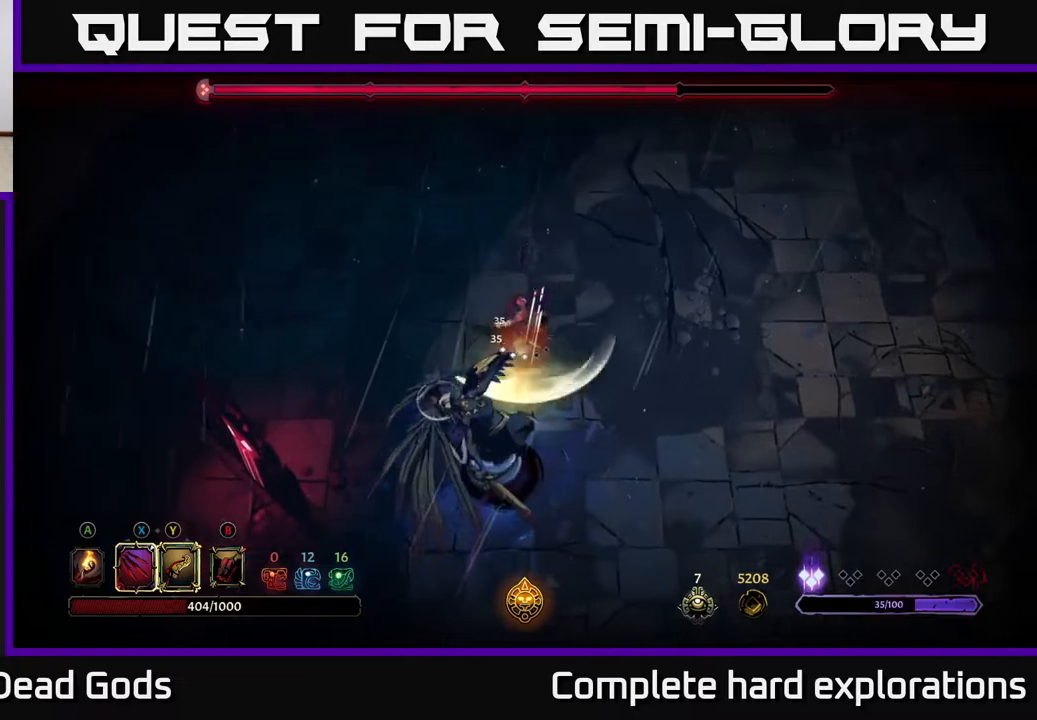
{"buttons": [], "left_stick": "up-right", "right_stick": "center", "events": [[217, "left_stick", "center"], [417, "left_stick", "right"], [467, "left_stick", "up-right"]]}
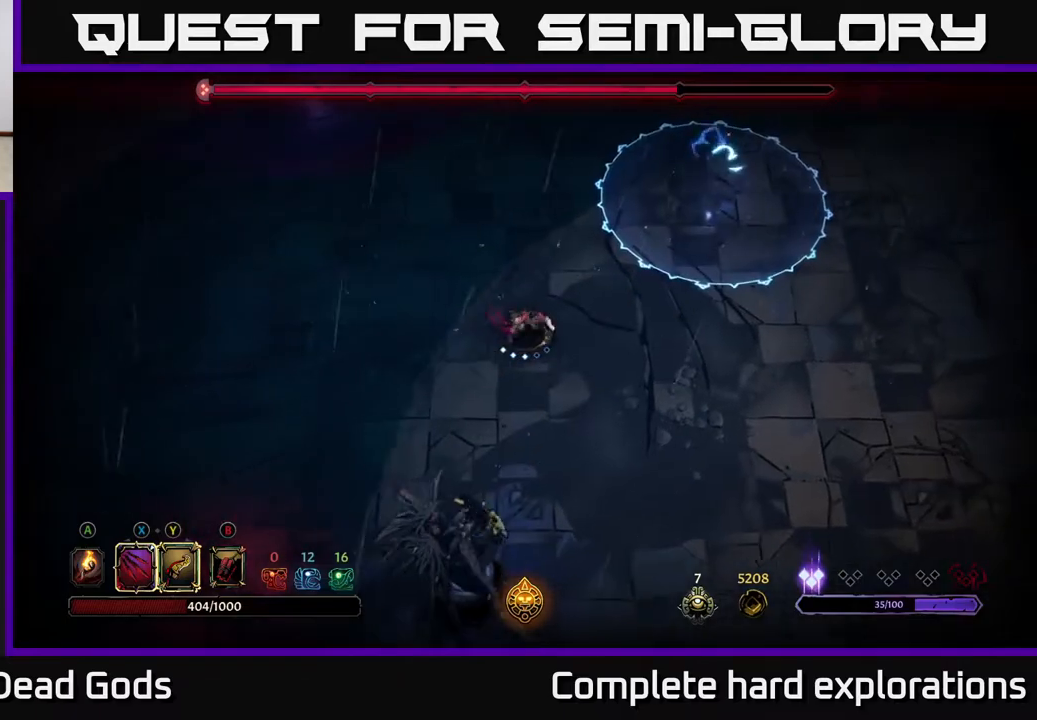
{"buttons": [], "left_stick": "down", "right_stick": "center", "events": [[233, "left_stick", "down-right"], [500, "left_stick", "down"]]}